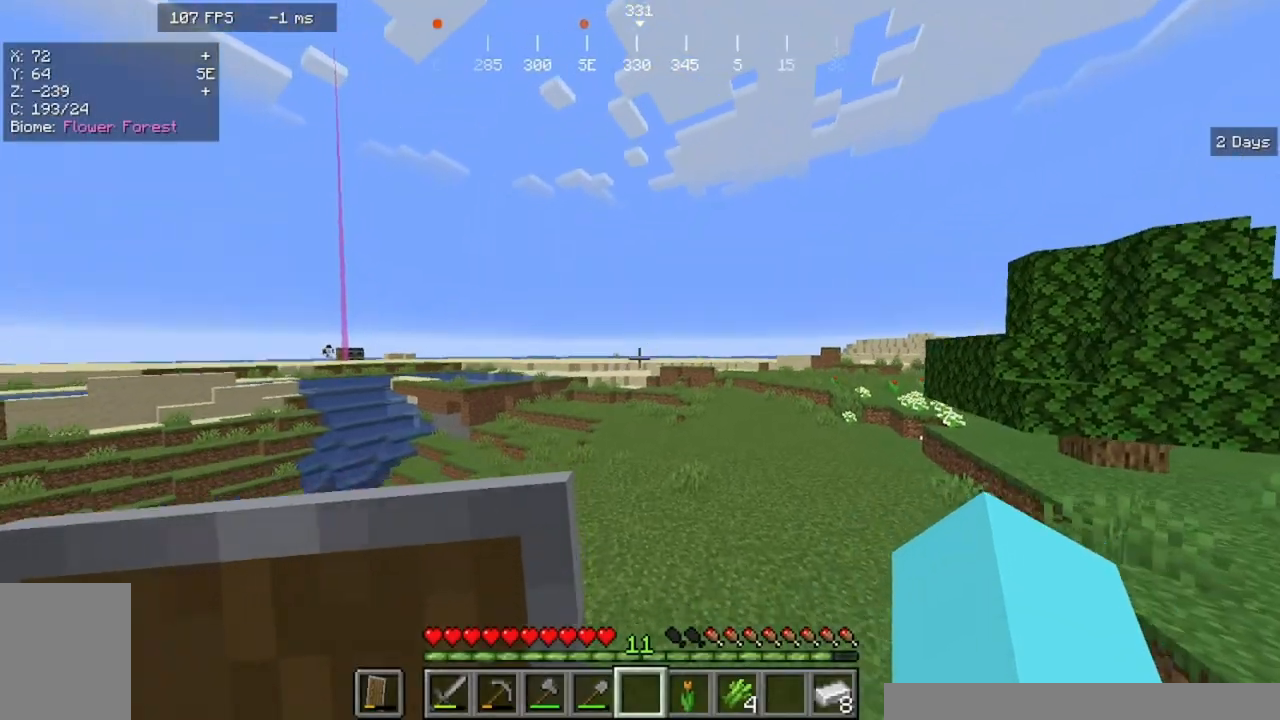
Gameplay with keyboard and mouse; each line is a JSON object with the keys and mouse buttons held at the frame after it. "events" lists presses ("down") and releases ("up") of "a", "d", "s", "w", "mouse_left" and "mouse_right" between this image and that frame as [ms after this image, input, new state], when the widget could be followed in between. "mouse_left", "mouse_right" = the "left", "right" buttons of the "mouse" list. No other keys are recorded. Fast repeated clicks can show as one long hold. Mouse movement is not recorded.
{"keys": ["w"], "mouse": [], "events": []}
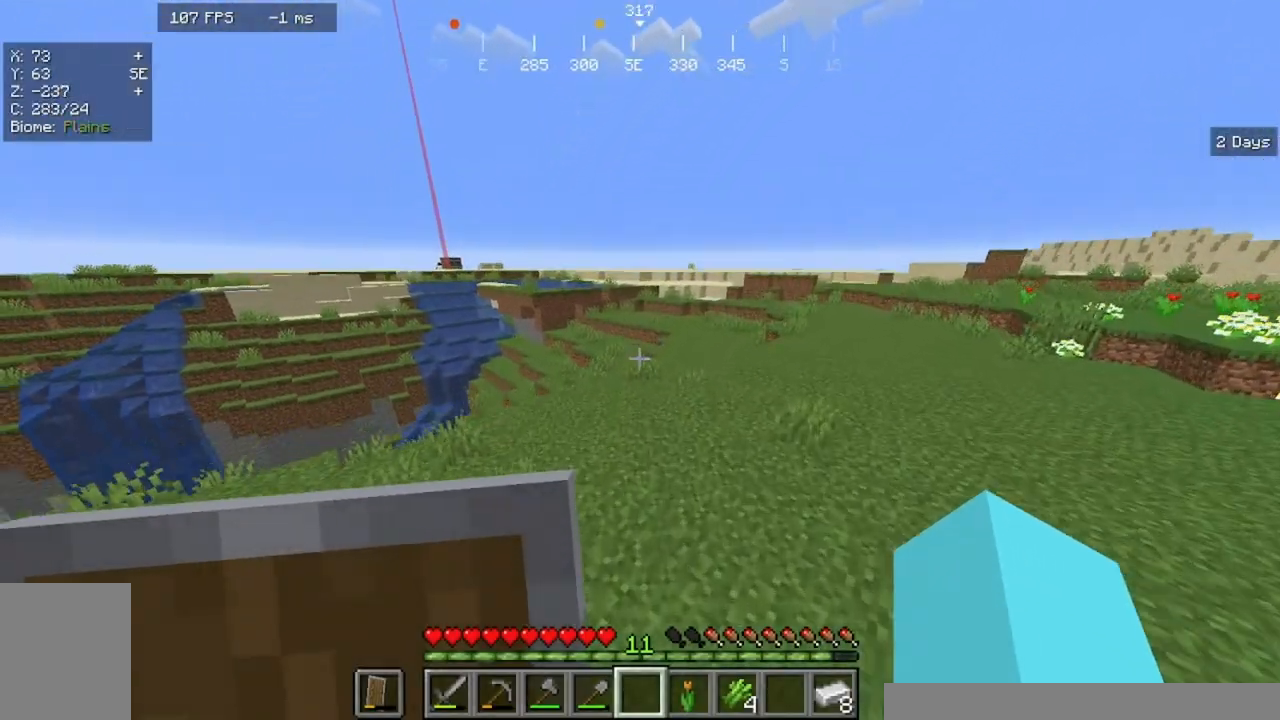
{"keys": ["w"], "mouse": ["left"]}
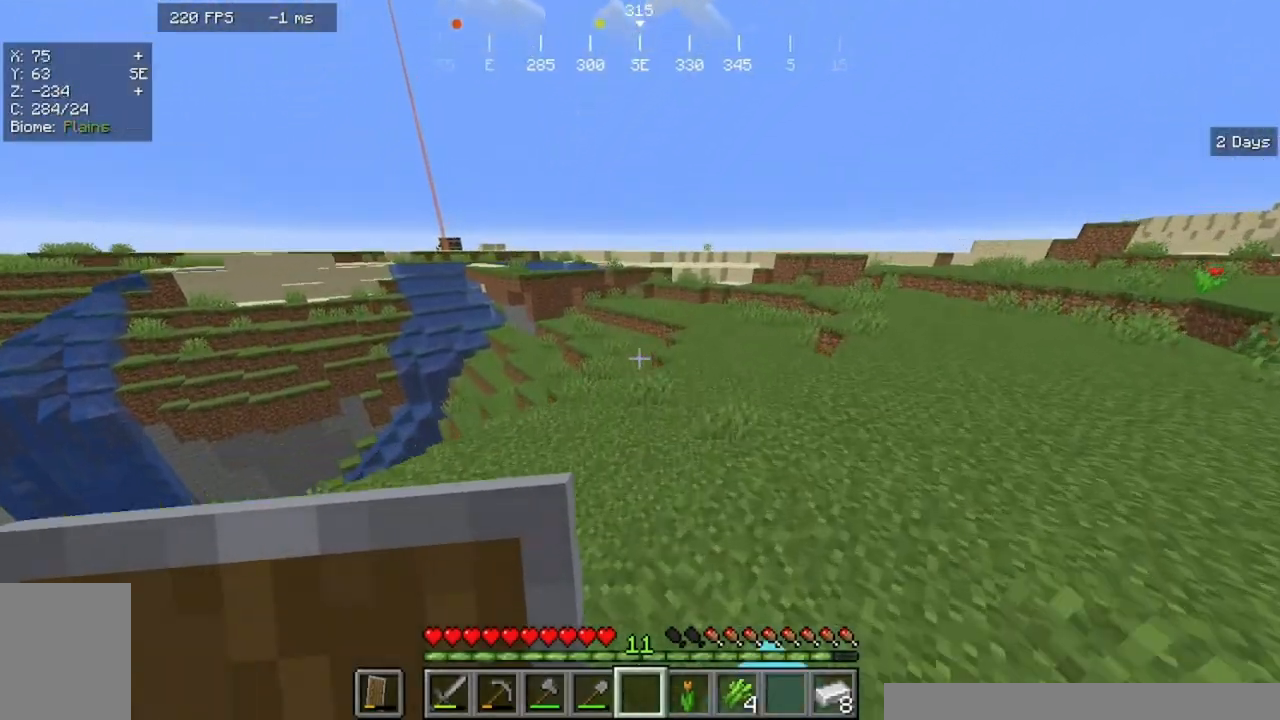
{"keys": ["w"], "mouse": ["left"]}
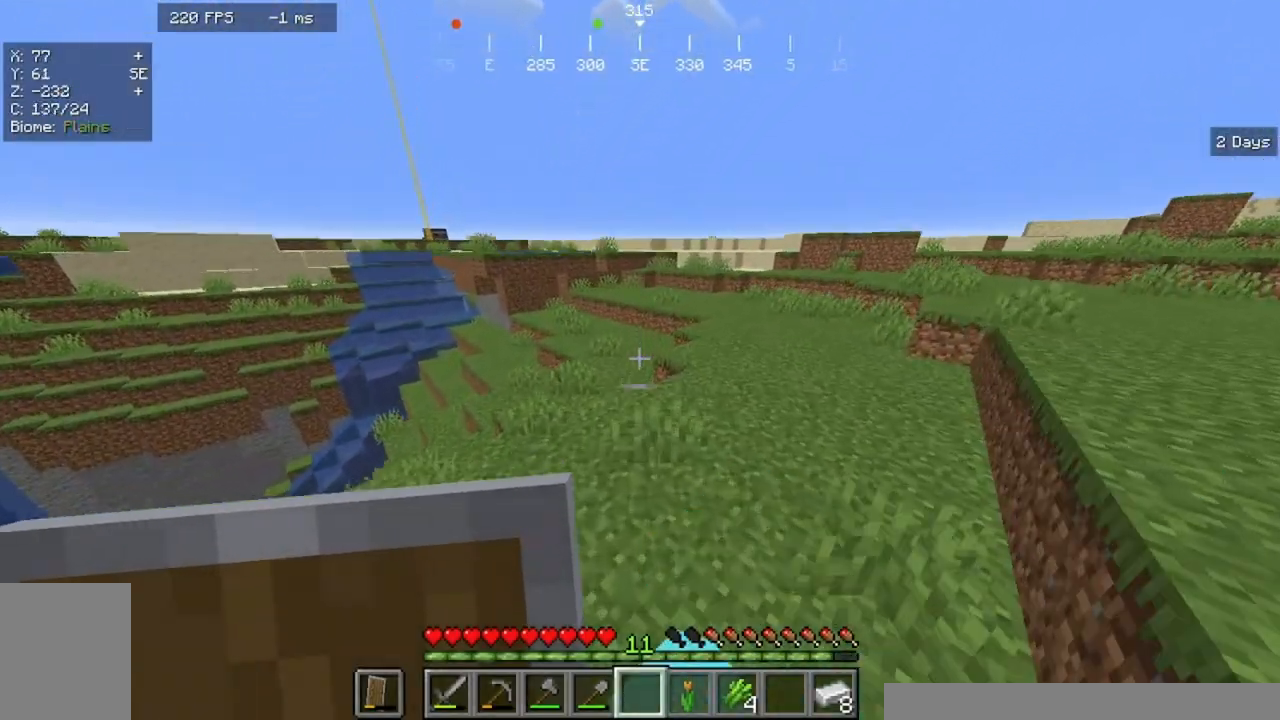
{"keys": ["w"], "mouse": [], "events": [[267, "mouse_left", "up"]]}
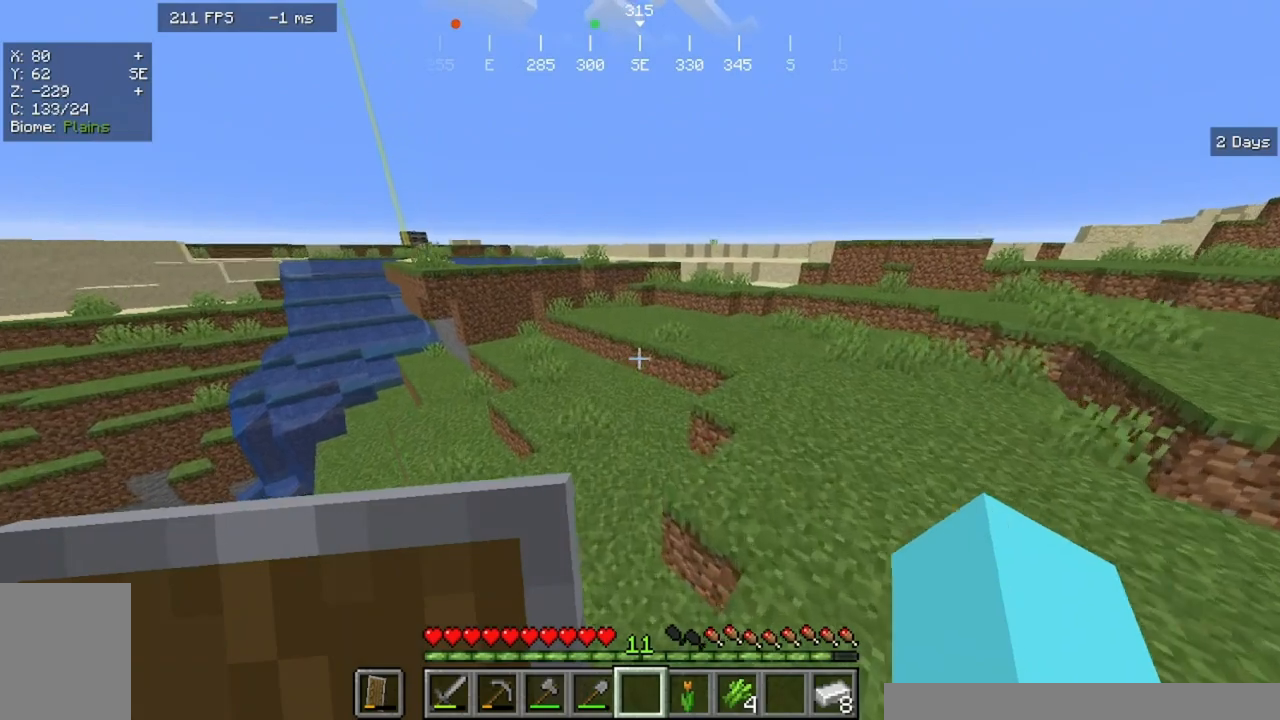
{"keys": ["w"], "mouse": [], "events": [[133, "mouse_left", "down"], [400, "mouse_left", "up"]]}
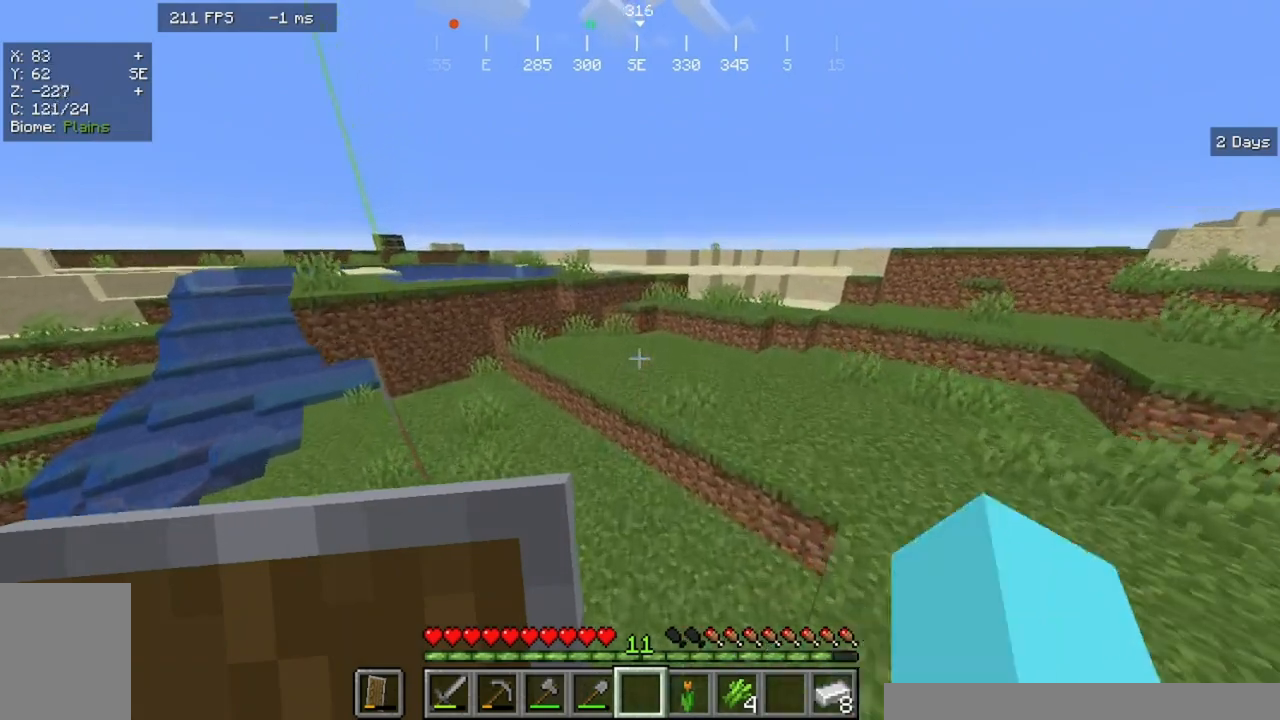
{"keys": ["w"], "mouse": [], "events": []}
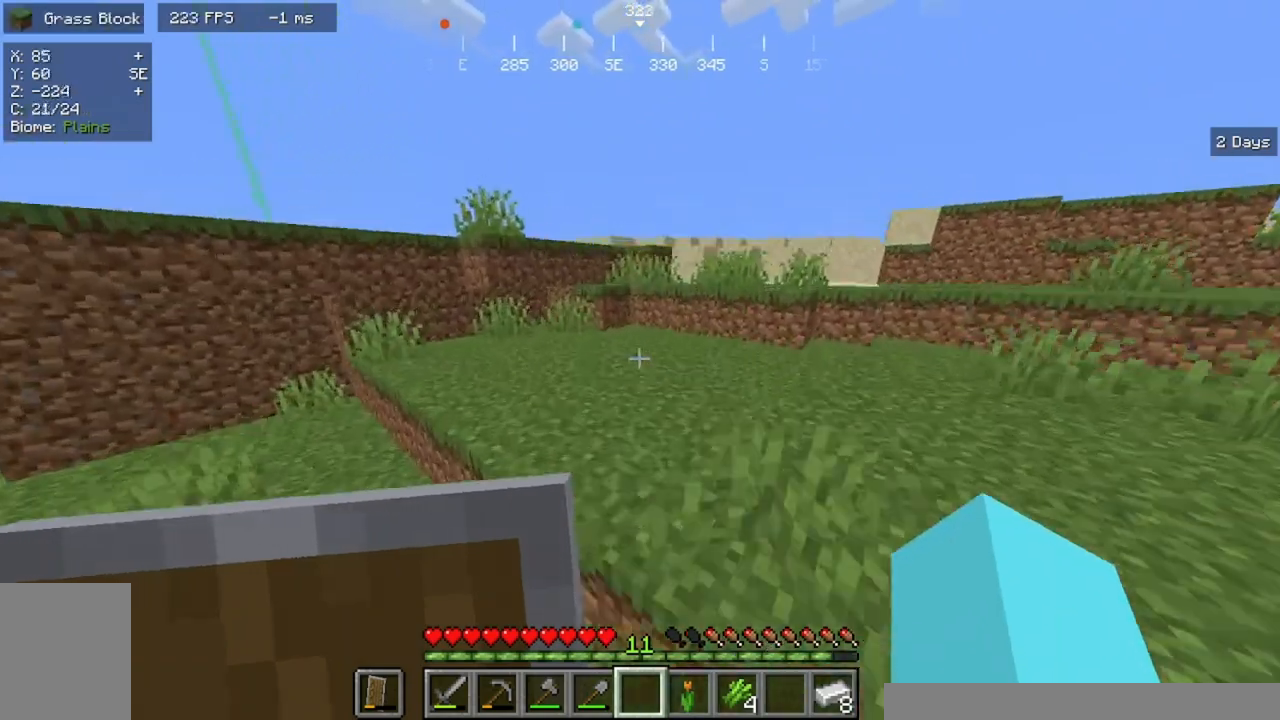
{"keys": ["w"], "mouse": [], "events": []}
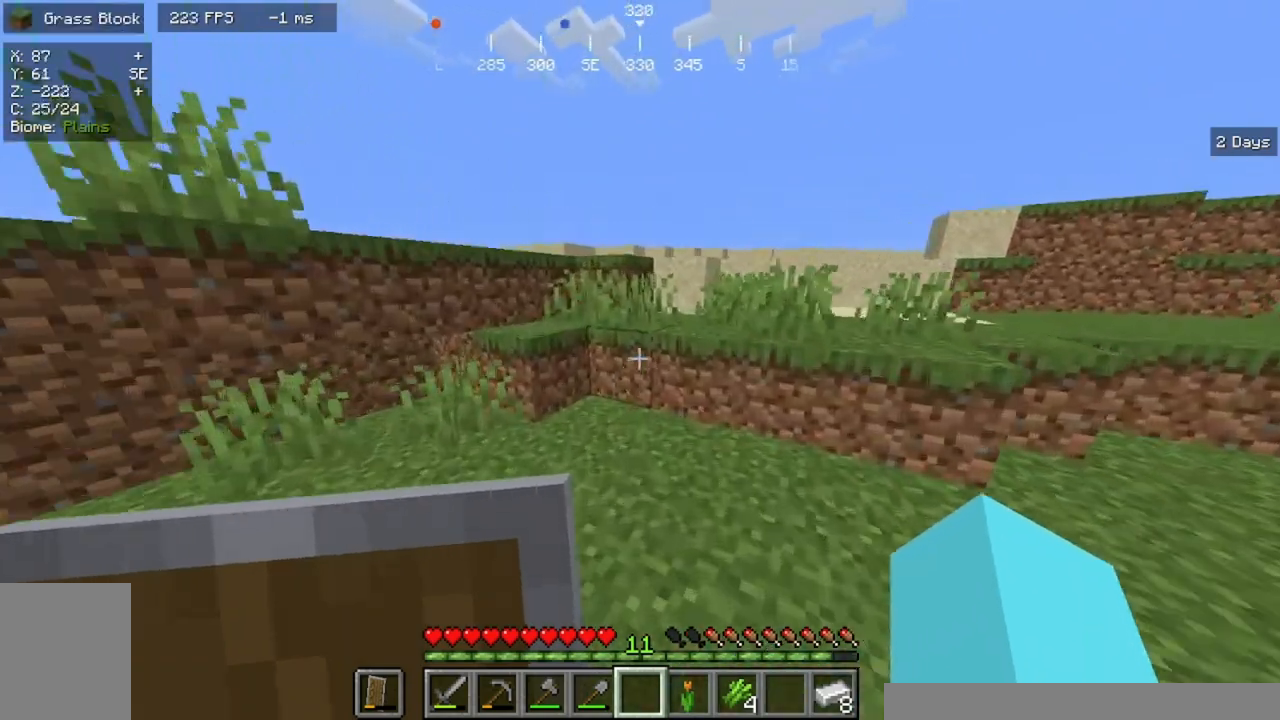
{"keys": ["w"], "mouse": [], "events": []}
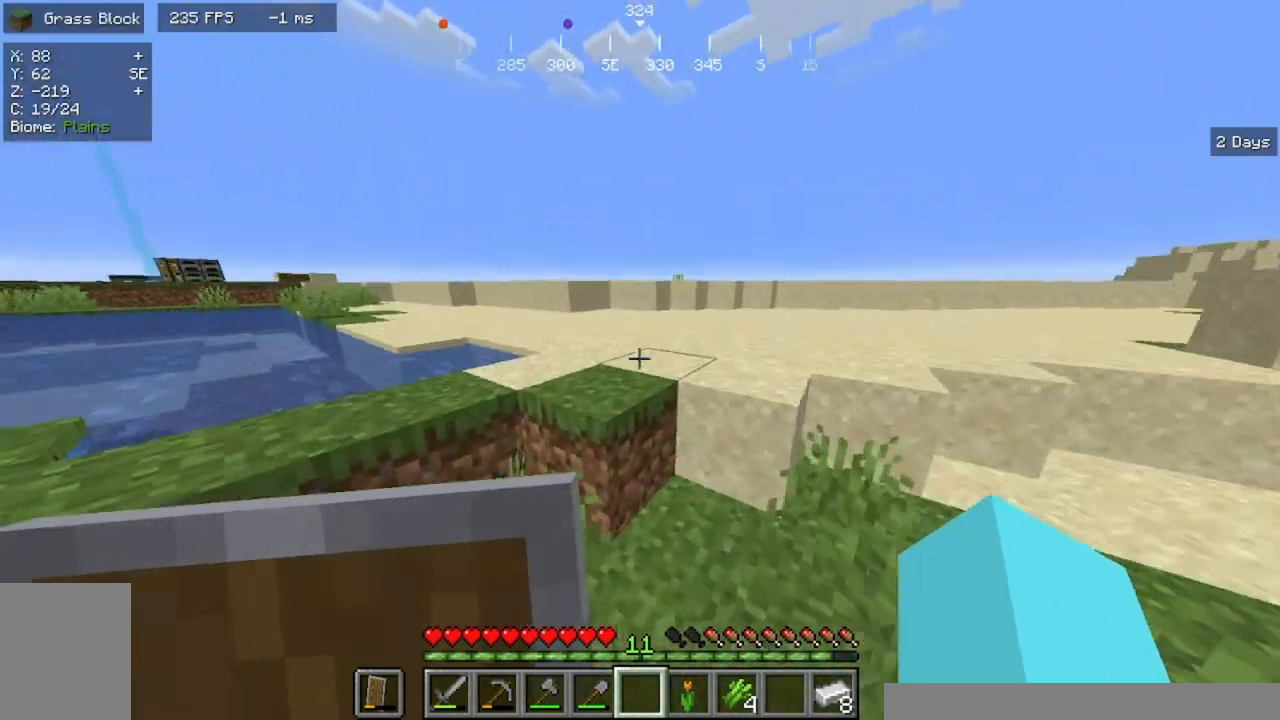
{"keys": ["w"], "mouse": [], "events": [[33, "d", "down"], [400, "d", "up"]]}
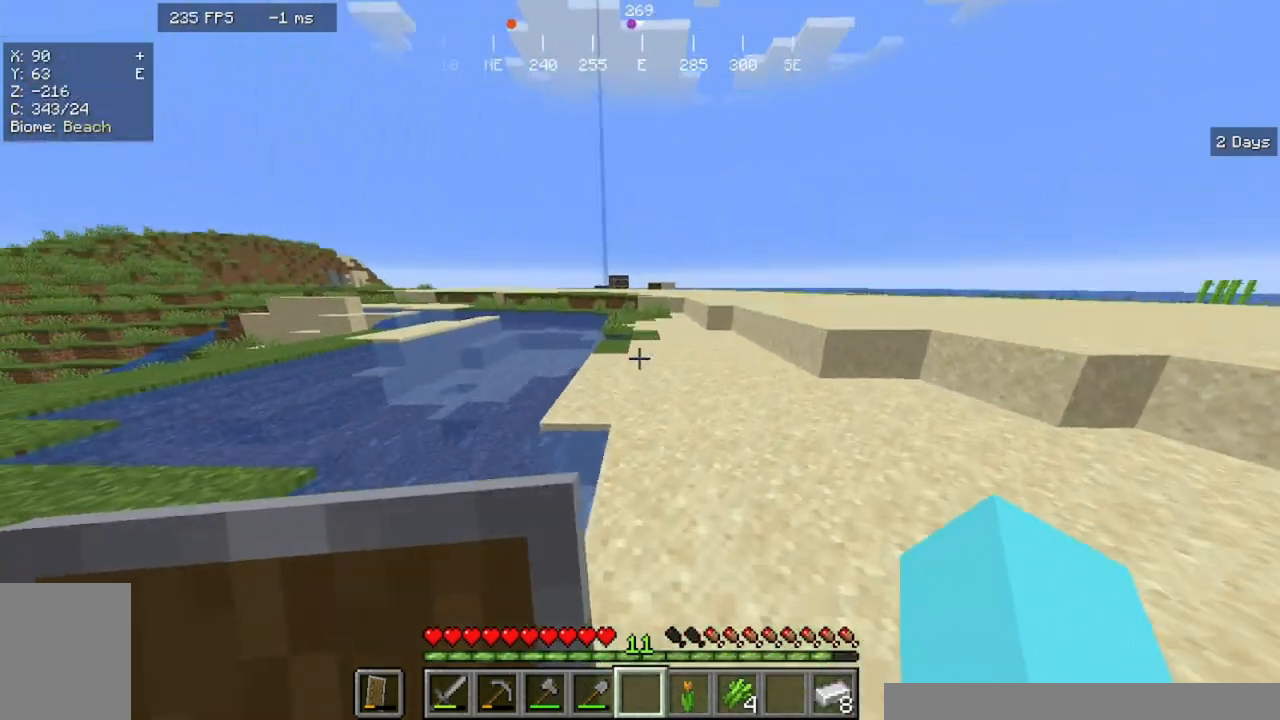
{"keys": ["w"], "mouse": [], "events": []}
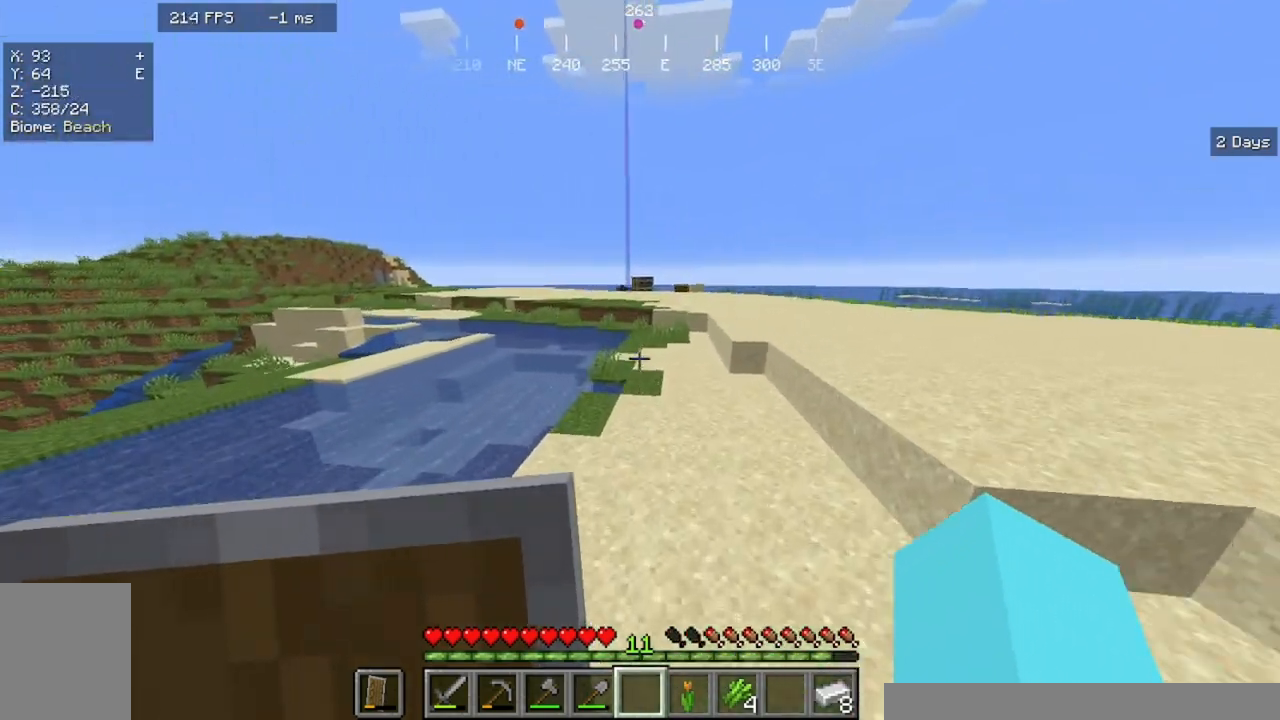
{"keys": ["d", "w"], "mouse": [], "events": [[267, "d", "down"]]}
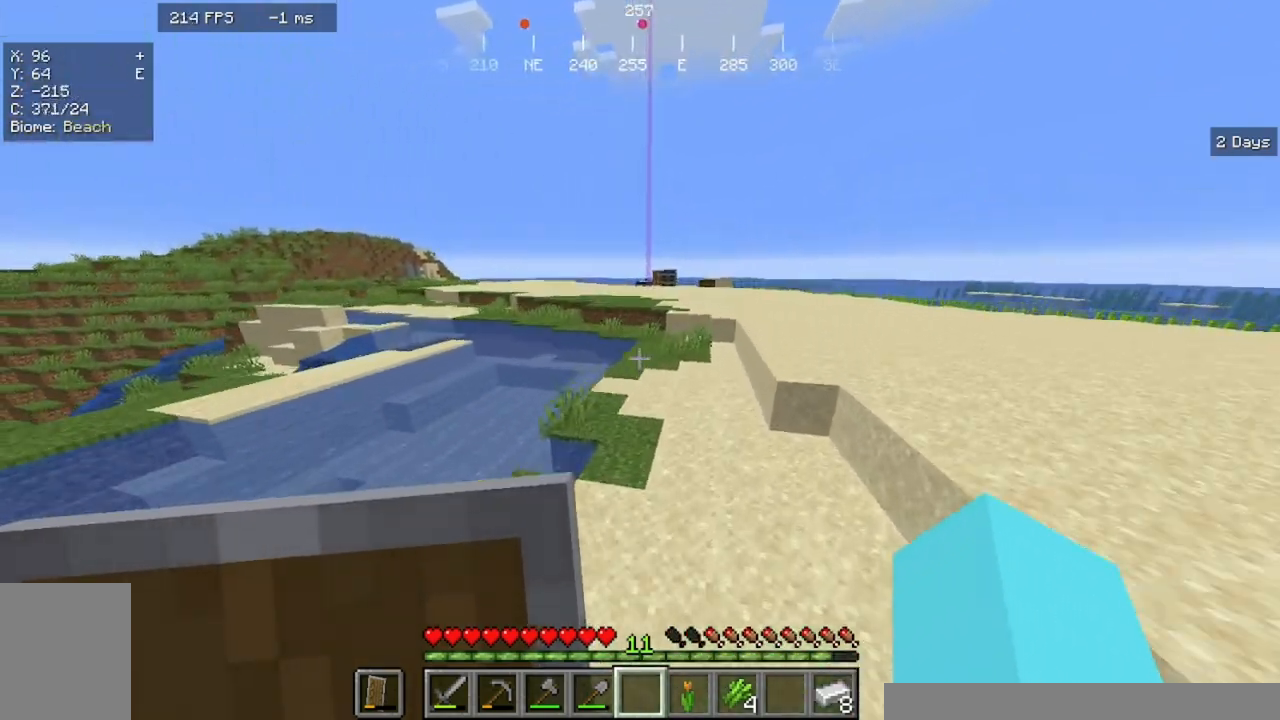
{"keys": ["w"], "mouse": [], "events": [[133, "d", "up"]]}
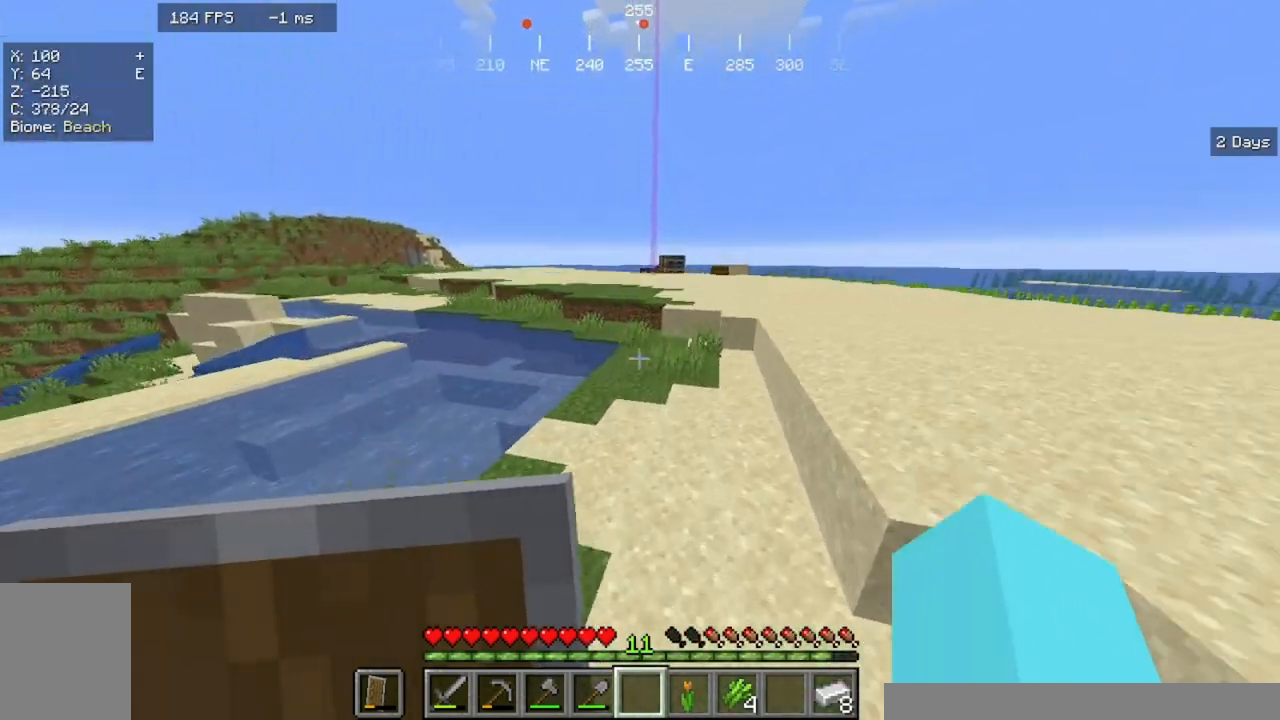
{"keys": ["w"], "mouse": [], "events": []}
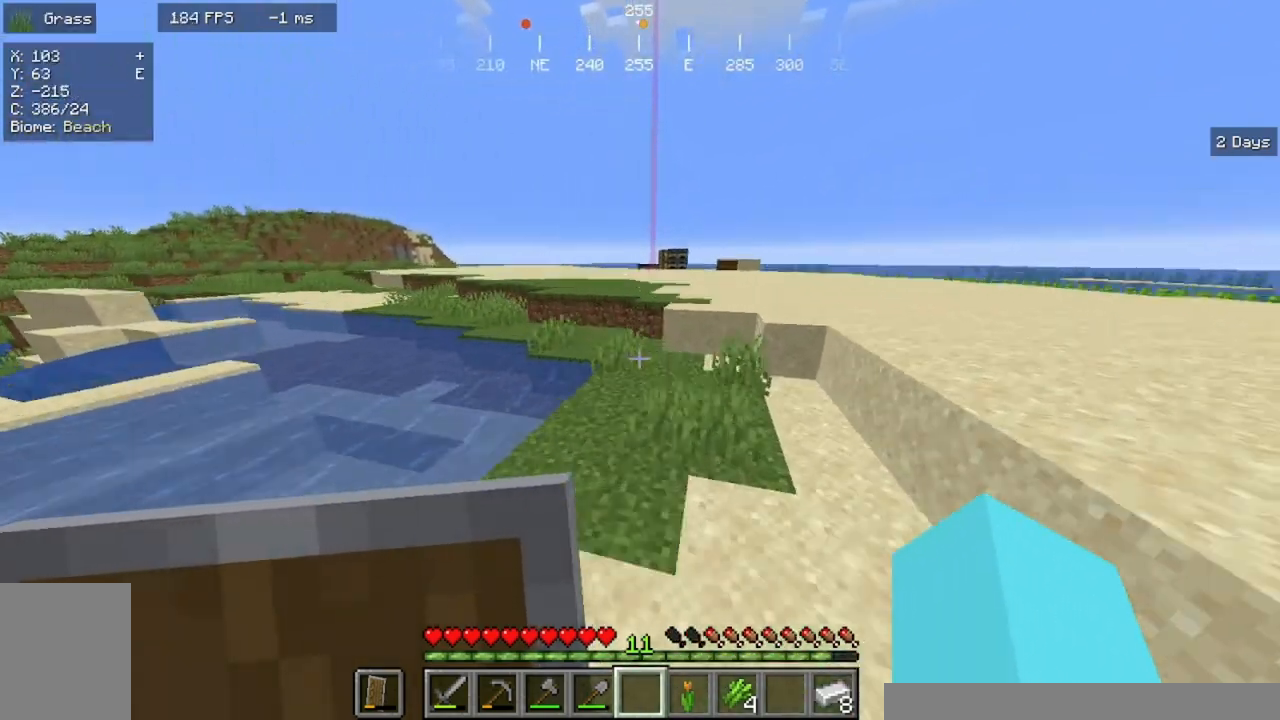
{"keys": ["w"], "mouse": [], "events": []}
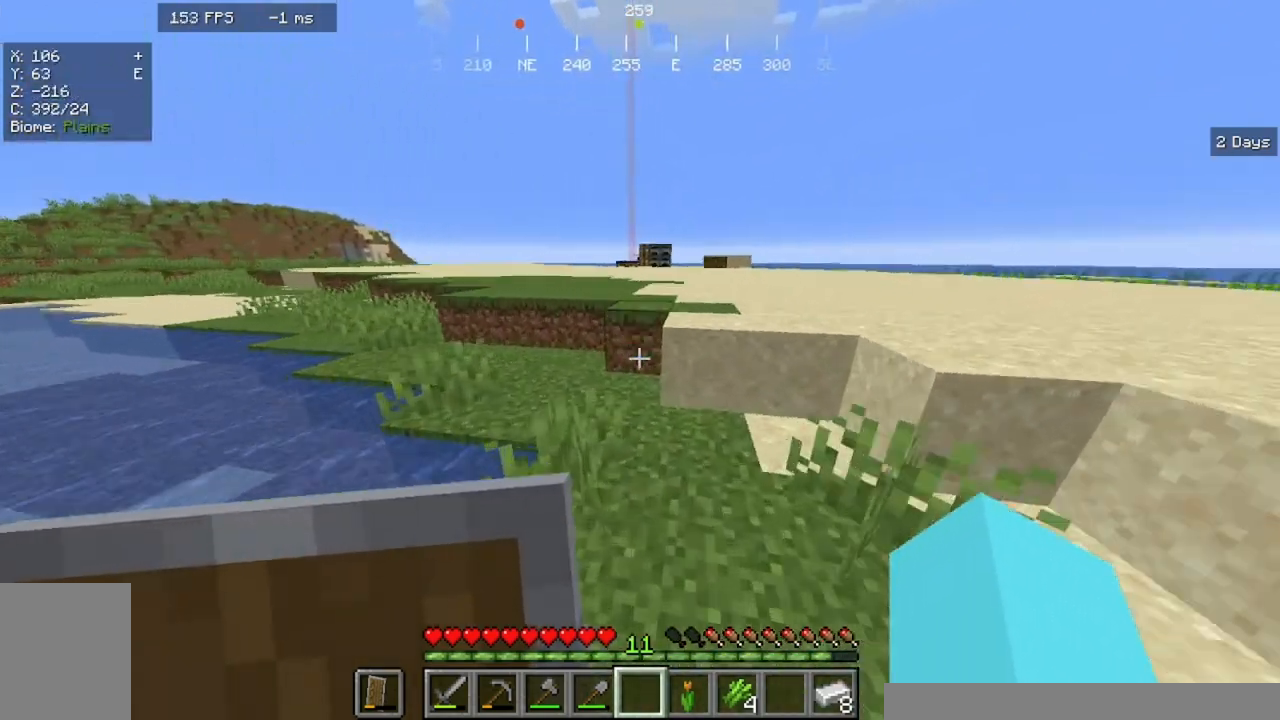
{"keys": ["w"], "mouse": [], "events": []}
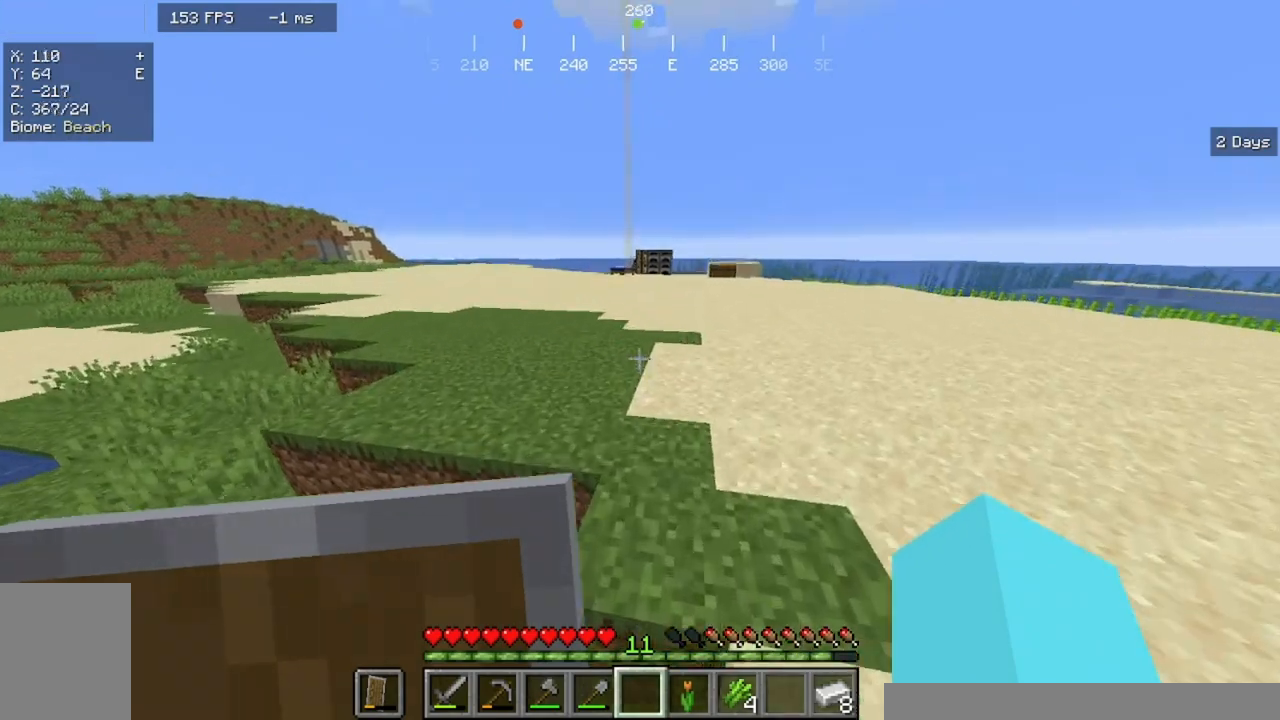
{"keys": ["w"], "mouse": [], "events": []}
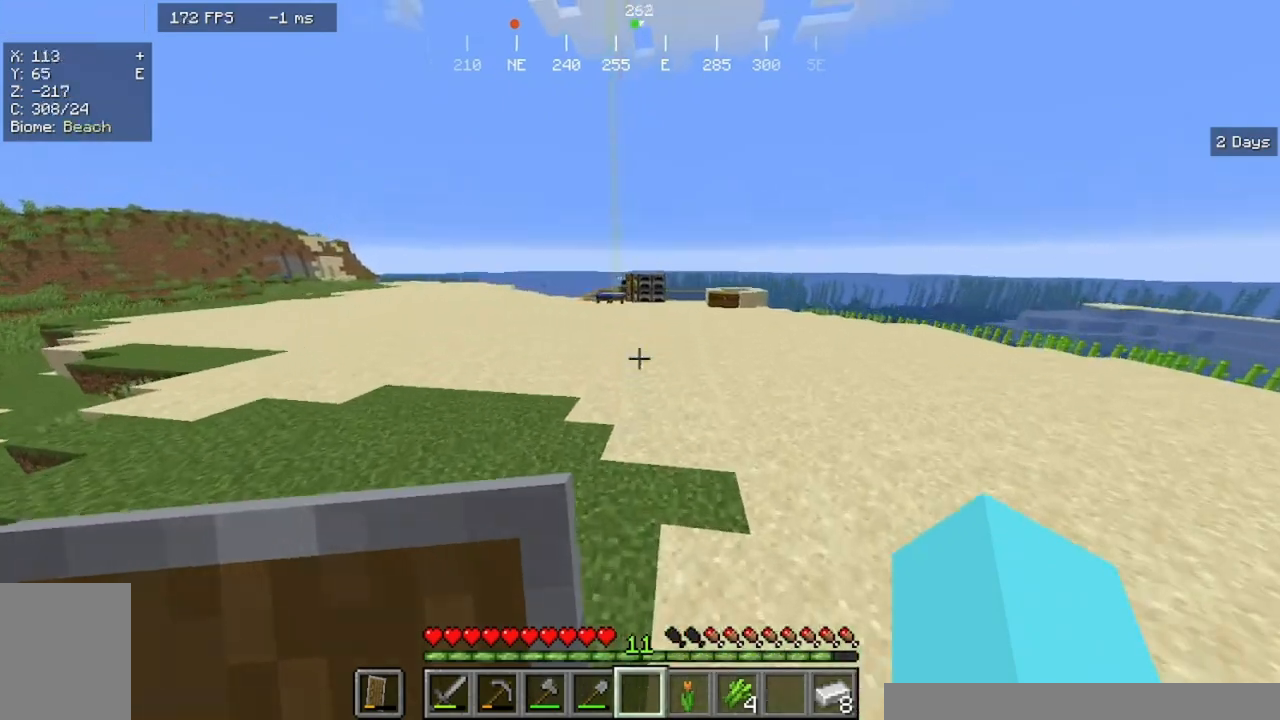
{"keys": ["w"], "mouse": [], "events": []}
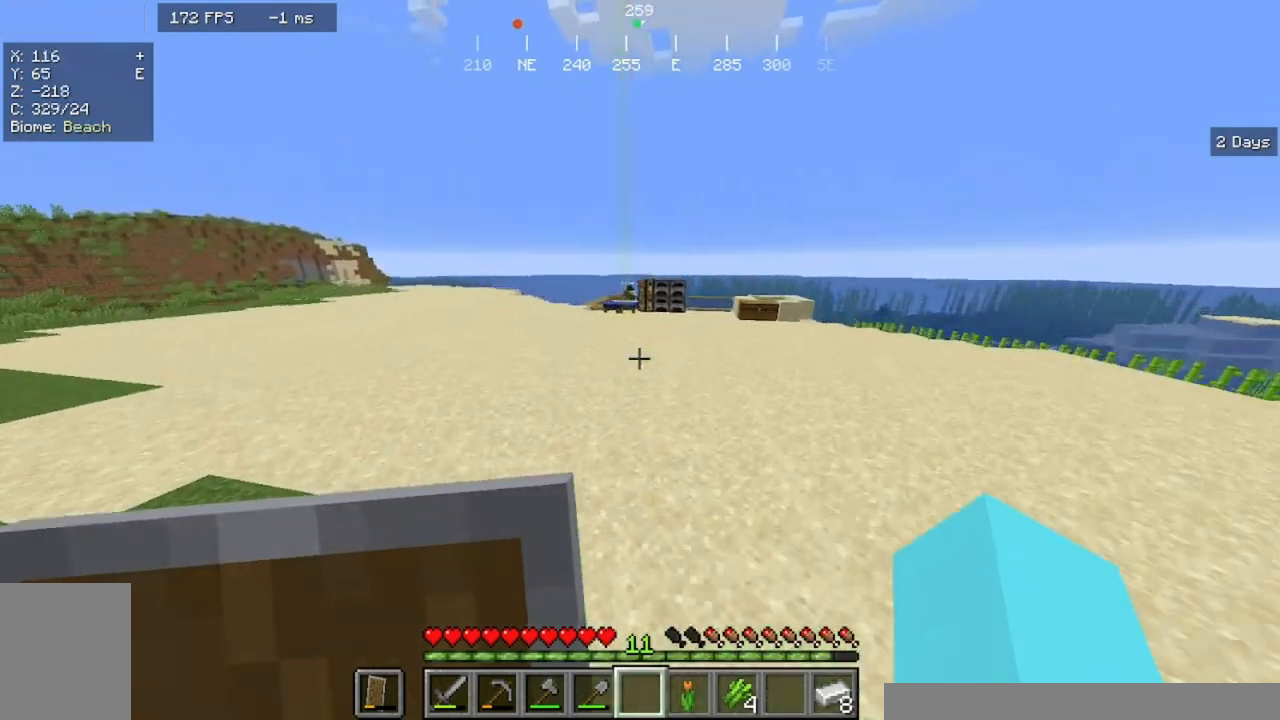
{"keys": ["w"], "mouse": [], "events": []}
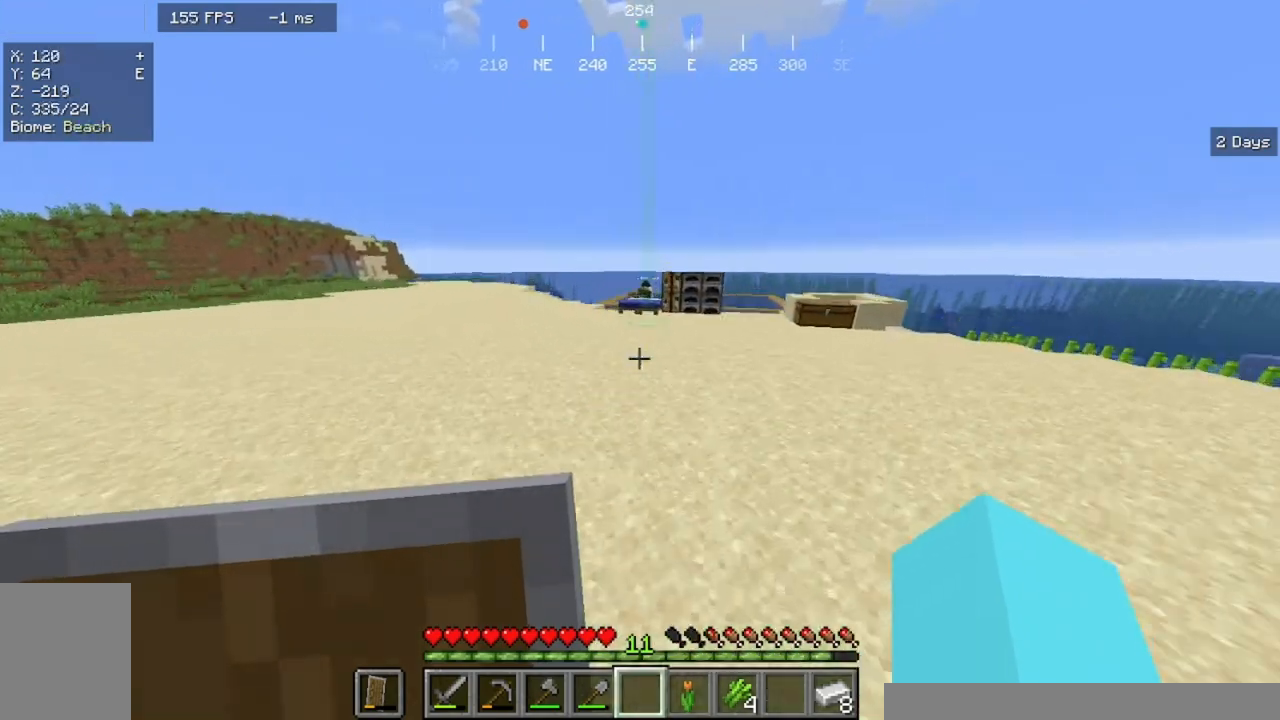
{"keys": ["w"], "mouse": [], "events": []}
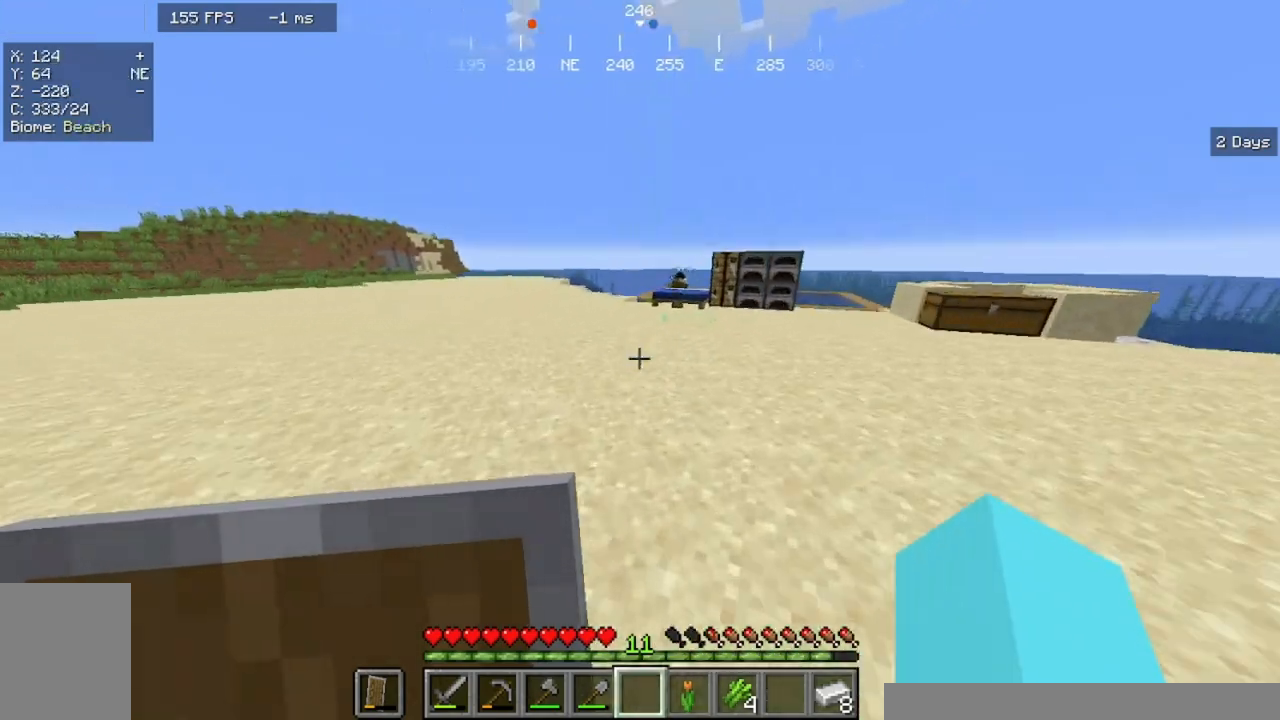
{"keys": ["w"], "mouse": [], "events": []}